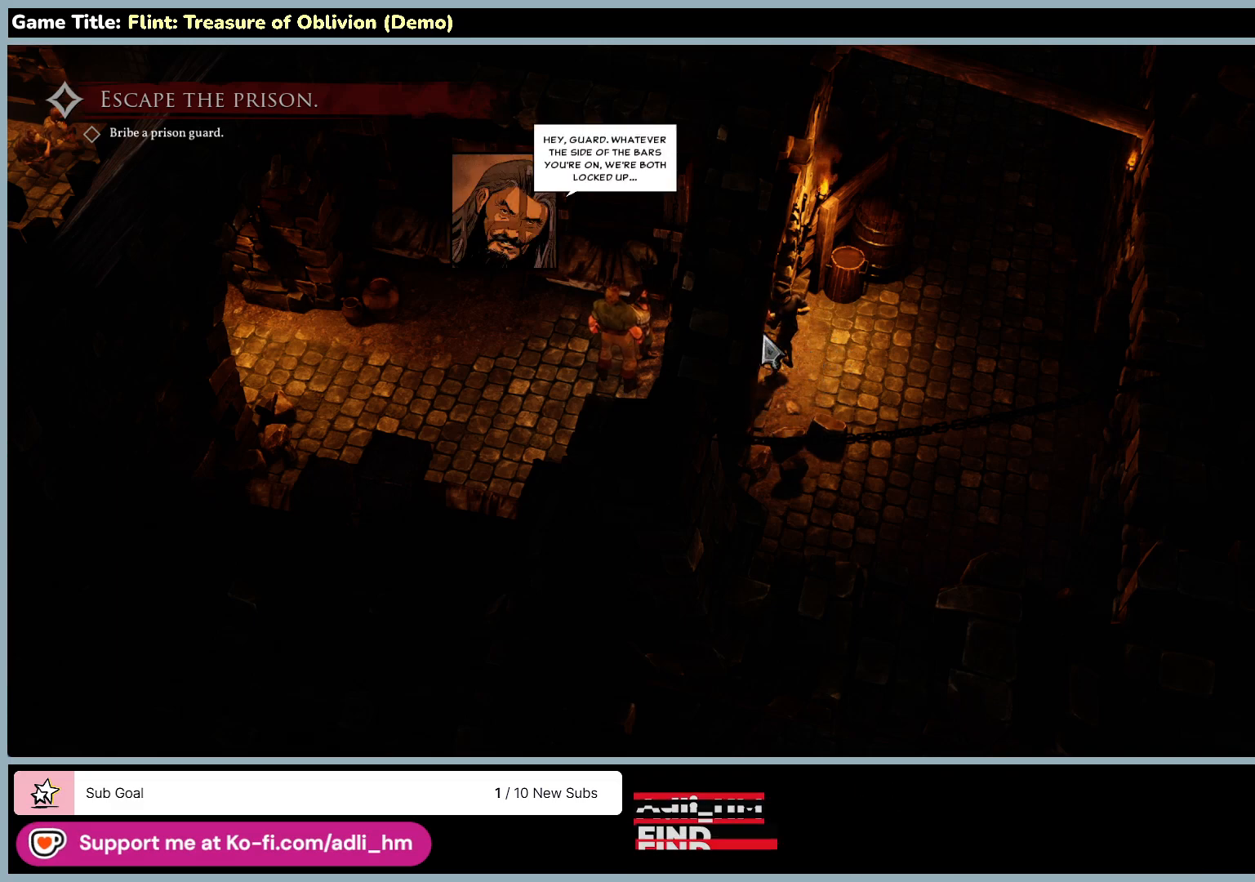
Gameplay with keyboard and mouse; each line is a JSON object with the keys and mouse buttons held at the frame after it. "events" lists presses ("down") and releases ("up") of "0", "1", "2", "3", "4", "5", "6", "7", "8", "9", "a", "alt", "b", "c", "caps_lock", "ctrl", "d", "down", "e", "escape", "f", "f1", "f2", "f3", "f4", "f5", "f6", "f7", "f8", "g", "h", "i", "j", "k", "l", "left", "m", "n", "o", "p", "q", "r", "return", "right", "s", "shift", "space", "t", "tab", "tilde", "u", "up", "v", "w", "x", "y", "z", "mouse_left", "mouse_wheel" and "mouse_right" between this image and that frame as [ms after this image, input, new state], when the widget could be followed in between. "mouse_left", "mouse_wheel", "mouse_right" = the "left", "wheel", "right" buttons of the "mouse" list. No other keys are recorded. "wheel" means that the mouse wheel is clicked or scrolled. Not read: mouse_move.
{"keys": [], "mouse": [], "events": []}
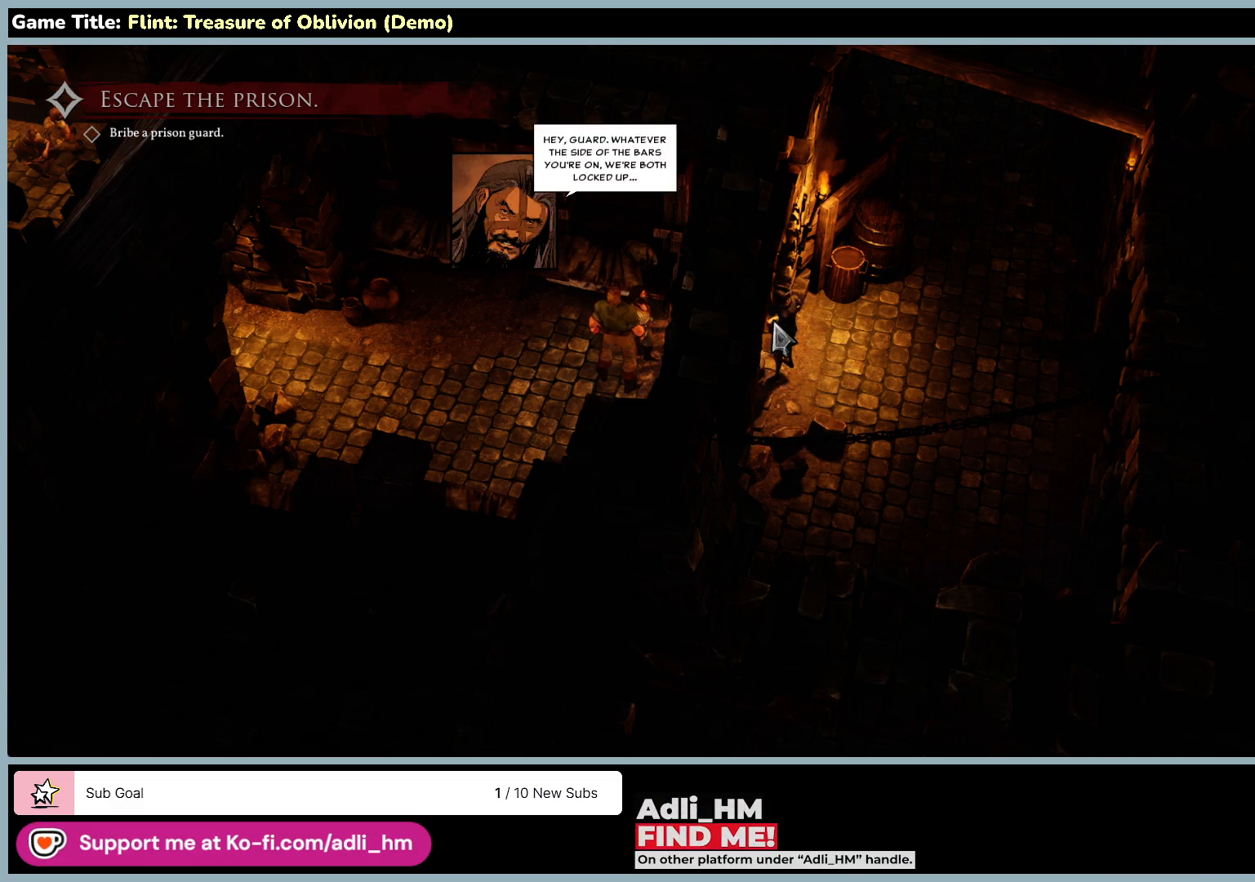
{"keys": [], "mouse": [], "events": [[50, "mouse_left", "down"], [400, "mouse_left", "up"]]}
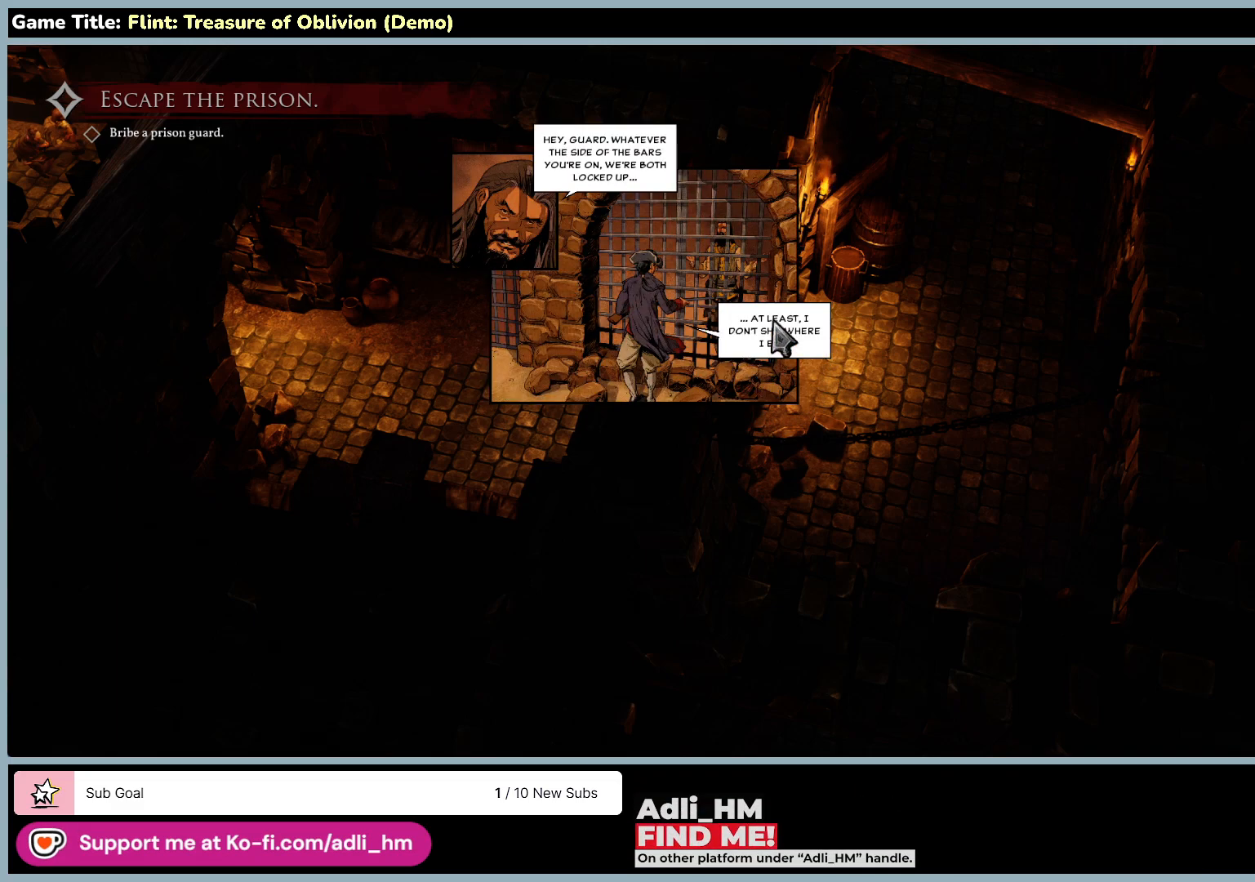
{"keys": [], "mouse": [], "events": []}
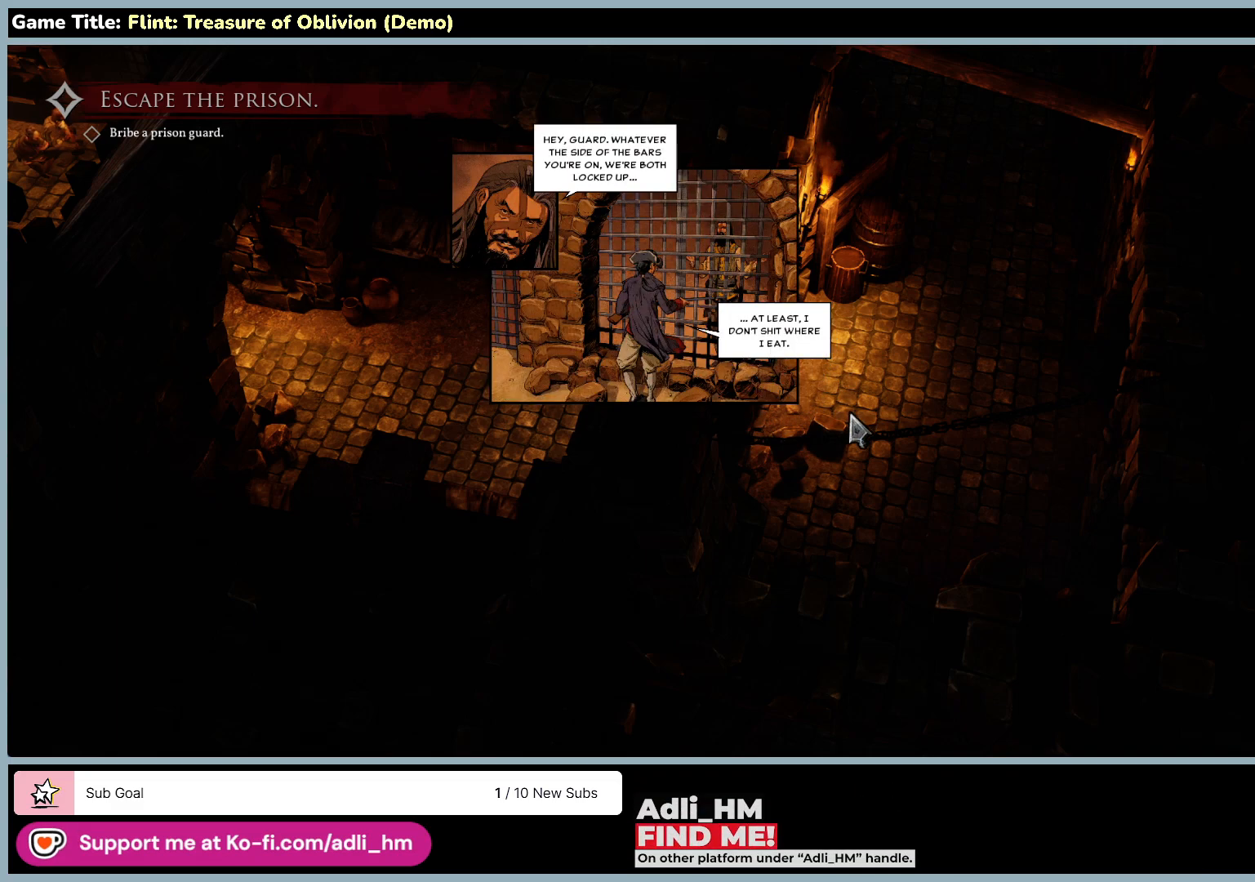
{"keys": [], "mouse": [], "events": []}
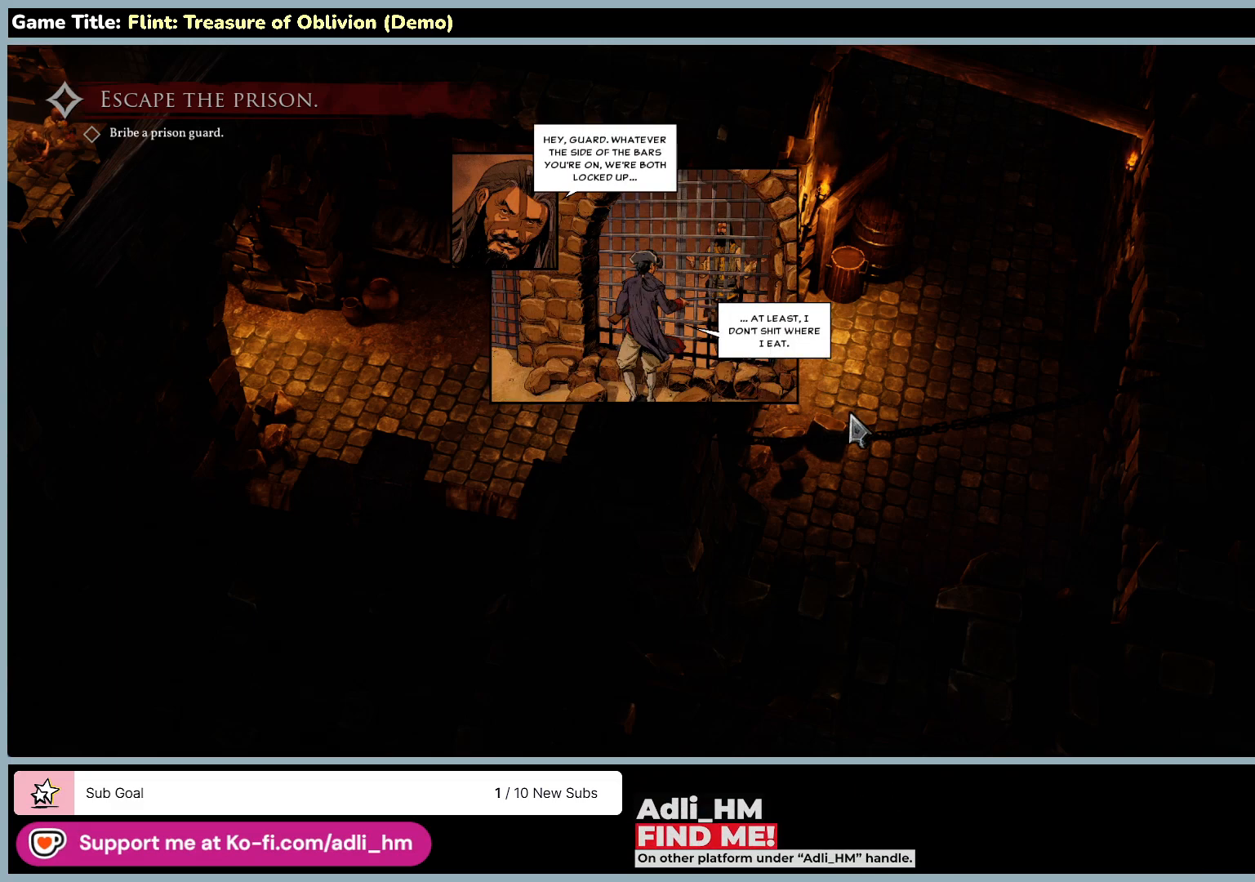
{"keys": [], "mouse": [], "events": [[150, "mouse_left", "down"], [467, "mouse_left", "up"]]}
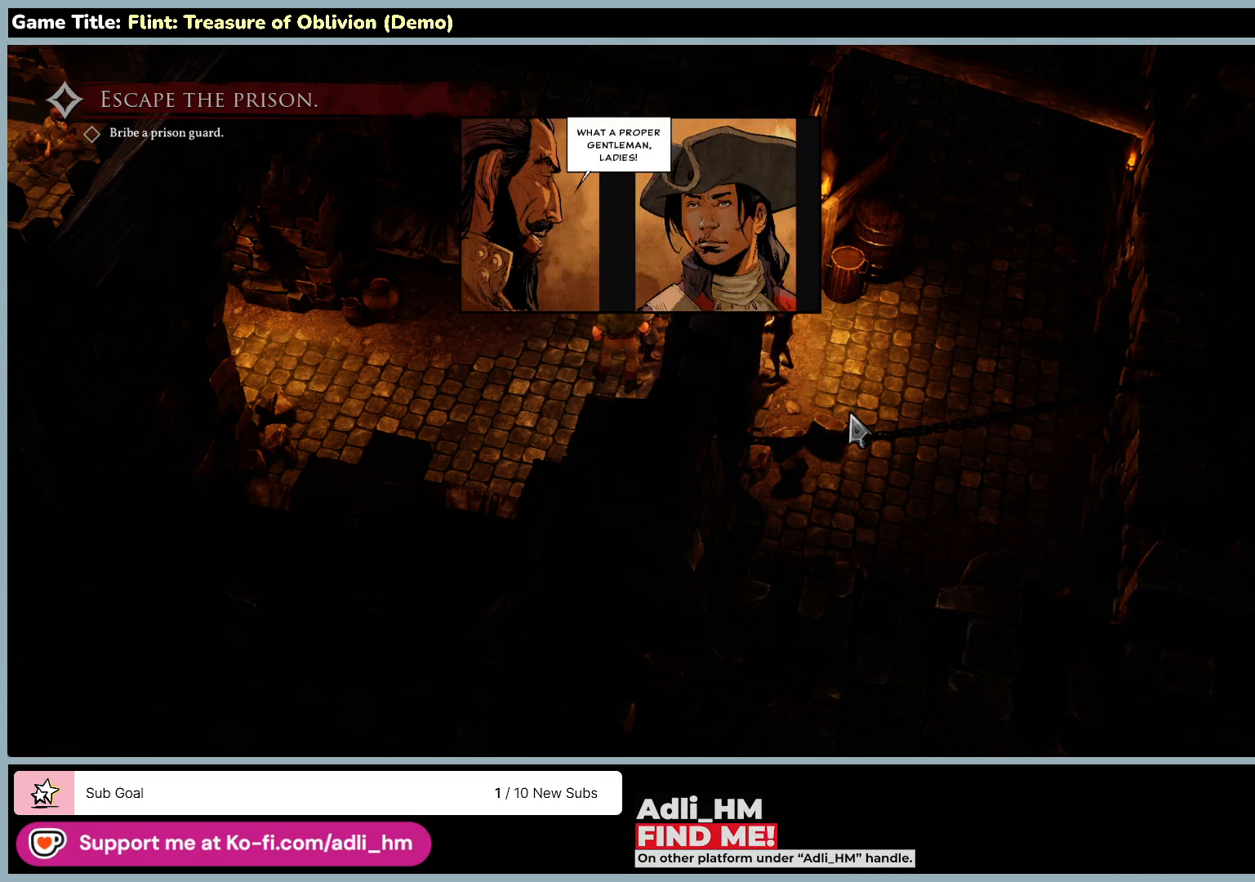
{"keys": [], "mouse": [], "events": []}
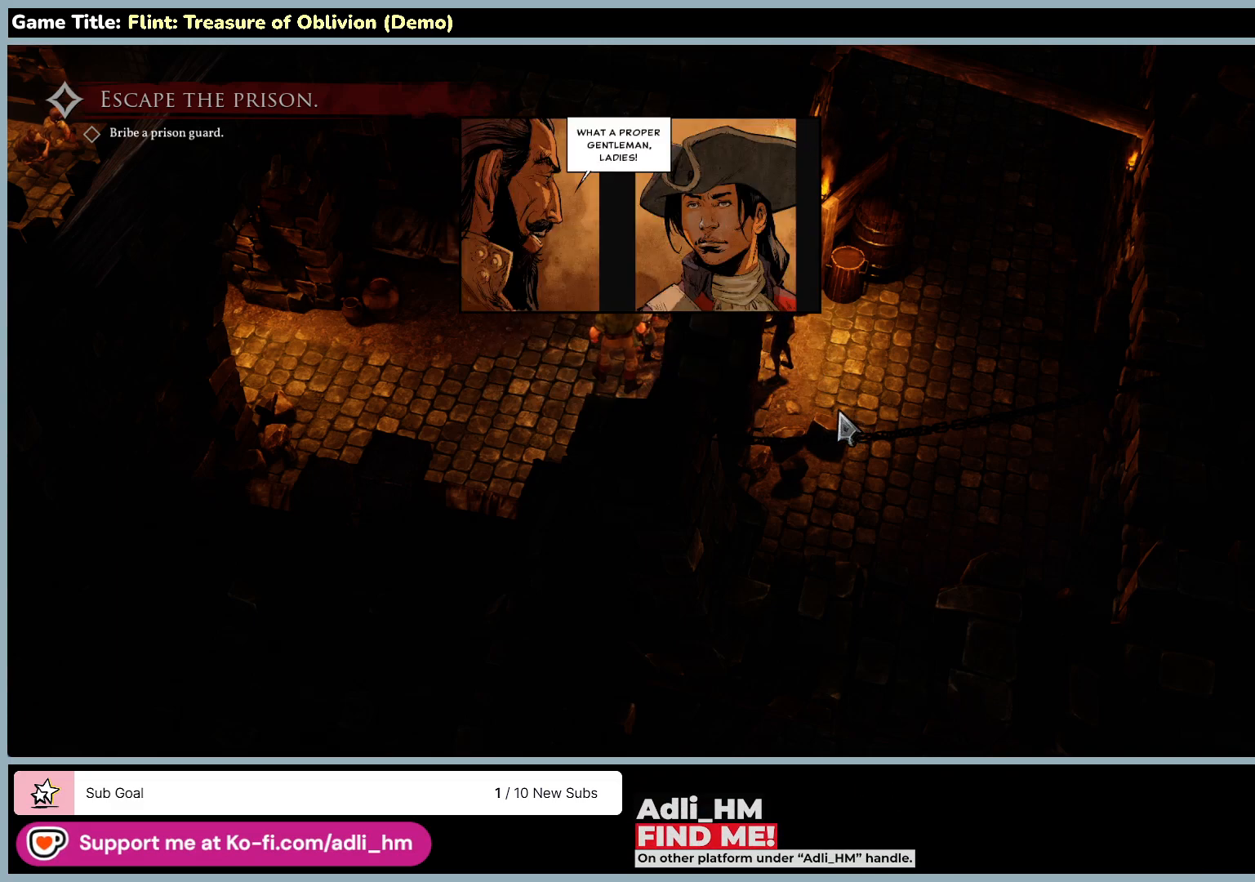
{"keys": [], "mouse": [], "events": []}
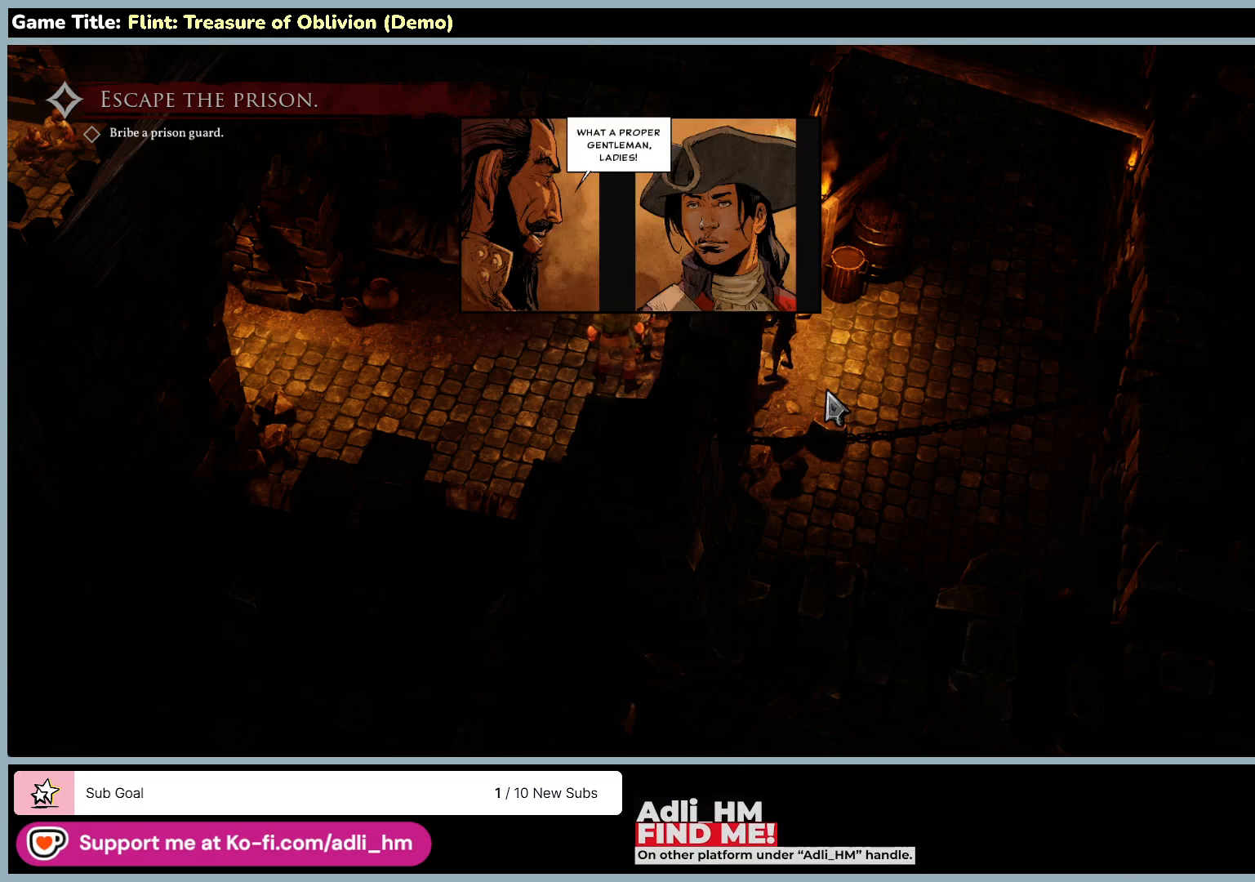
{"keys": [], "mouse": [], "events": []}
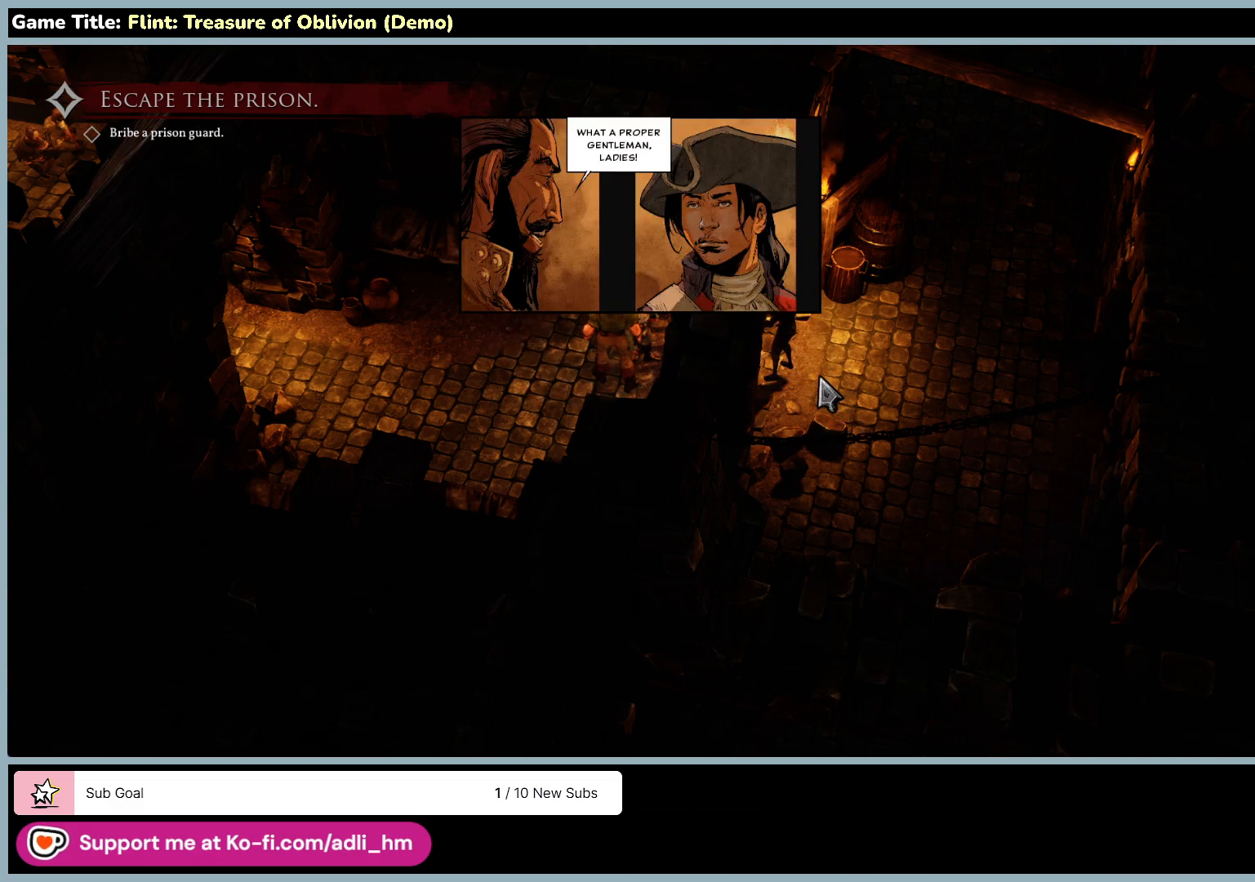
{"keys": [], "mouse": [], "events": [[50, "mouse_left", "down"], [367, "mouse_left", "up"]]}
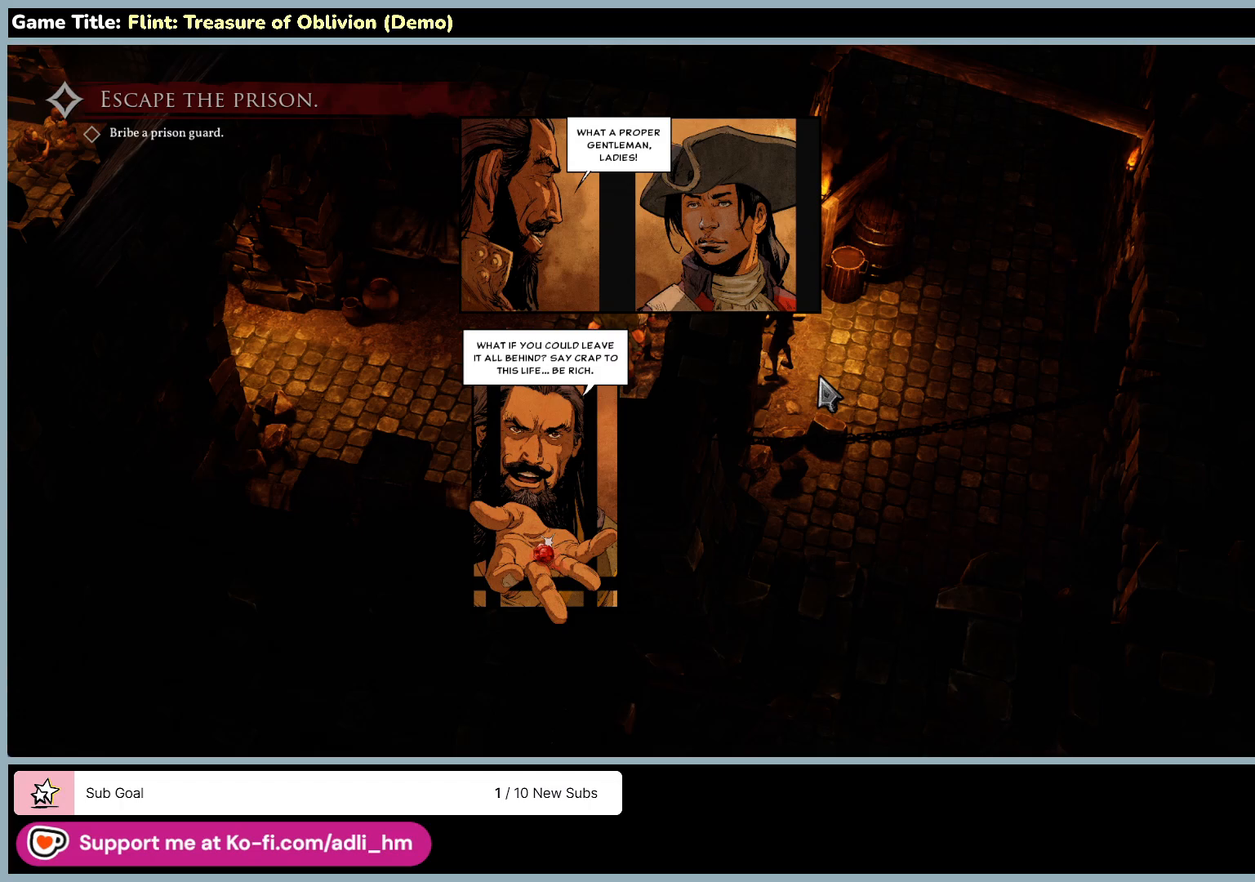
{"keys": [], "mouse": [], "events": []}
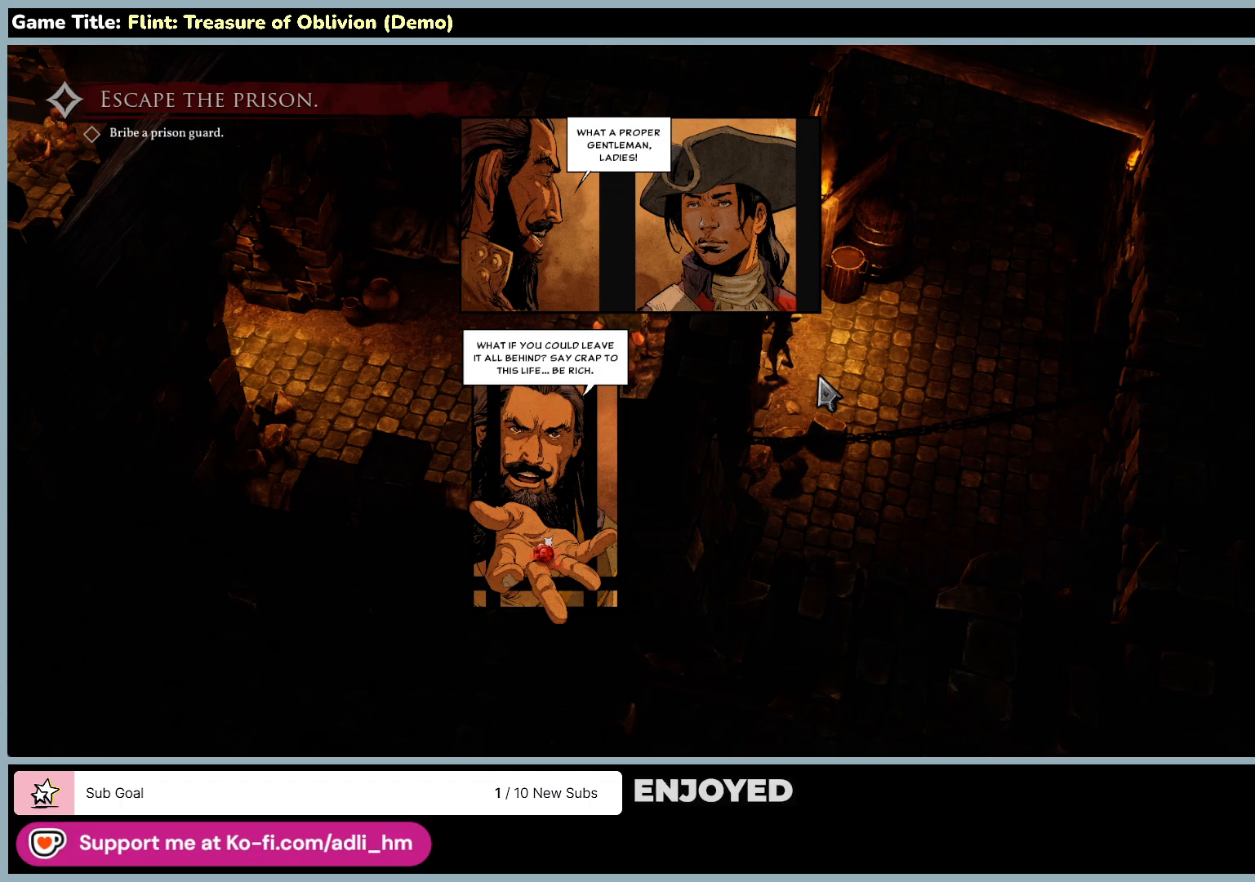
{"keys": [], "mouse": [], "events": []}
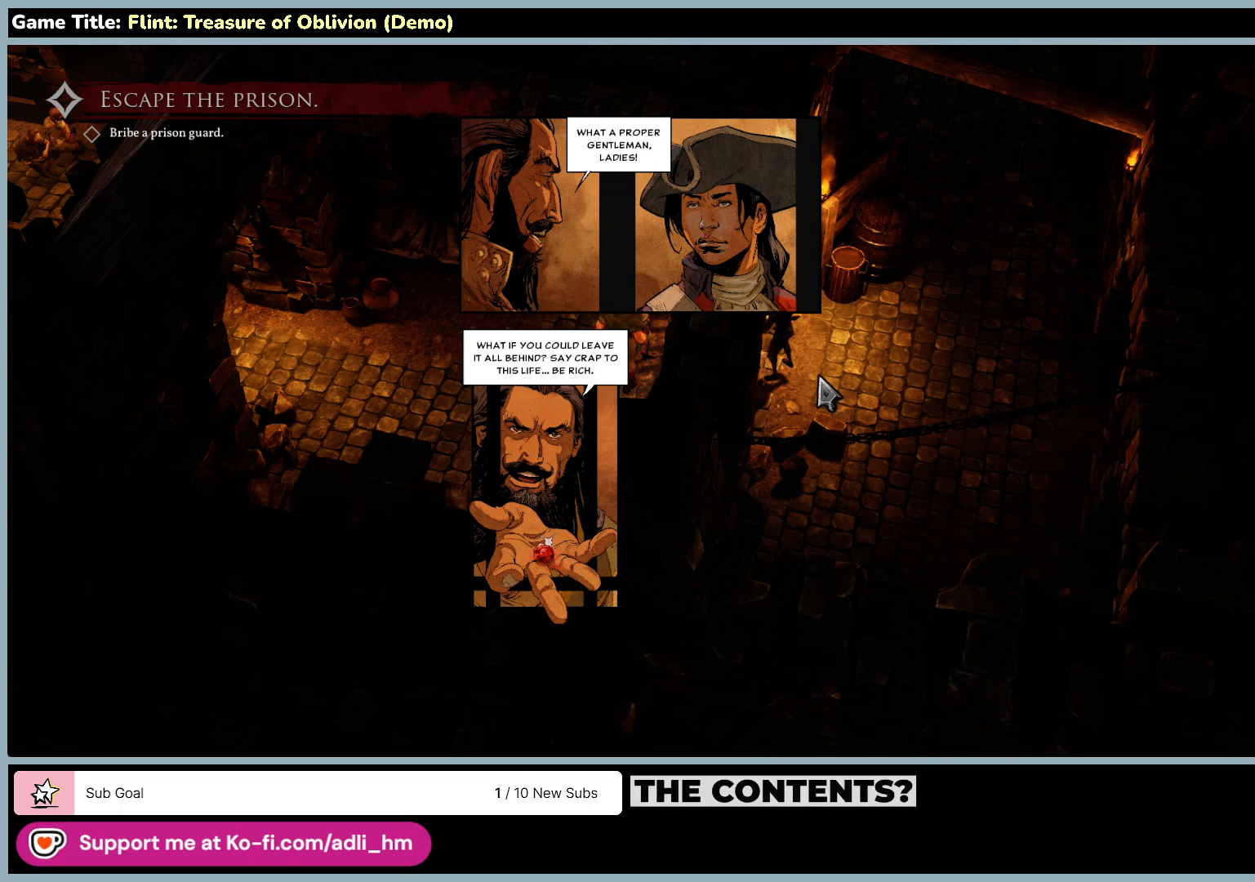
{"keys": [], "mouse": [], "events": []}
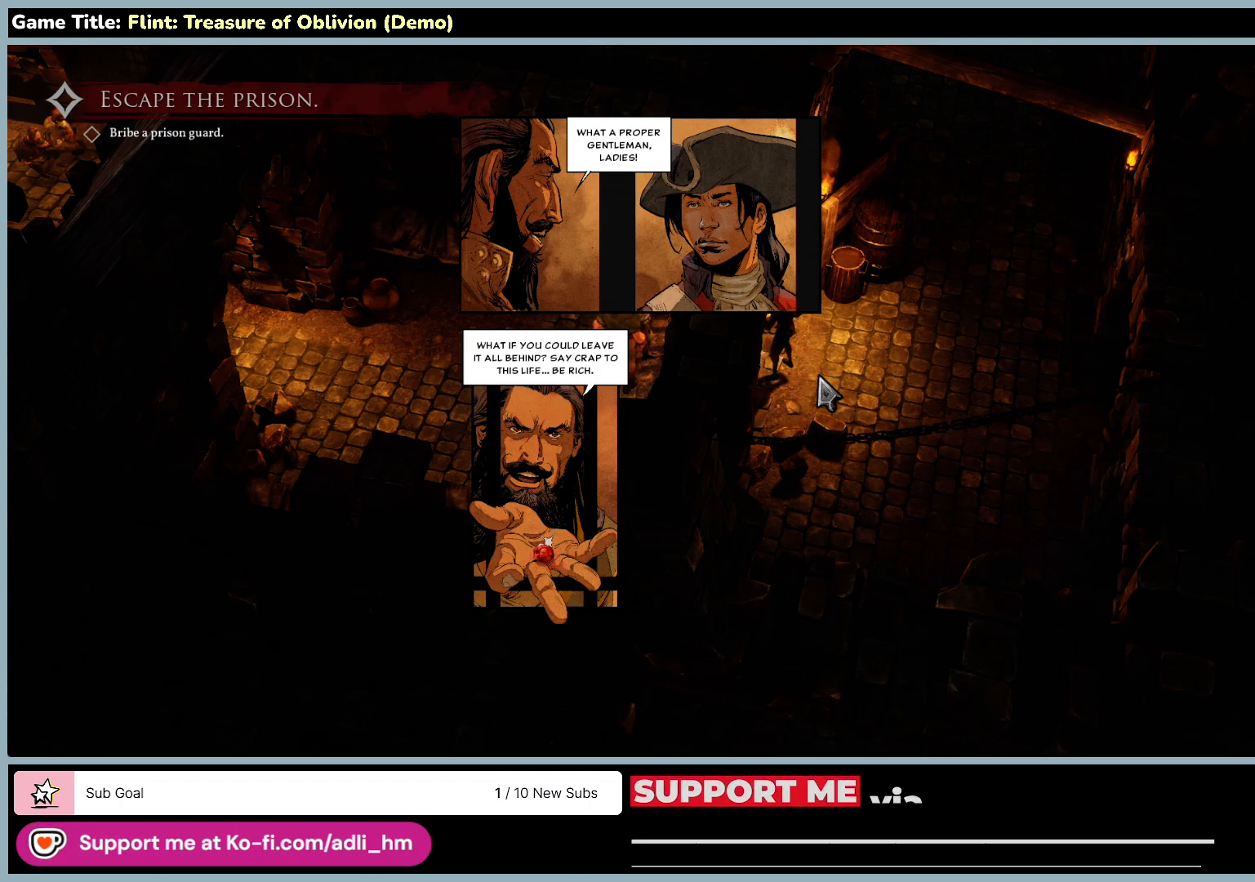
{"keys": [], "mouse": [], "events": []}
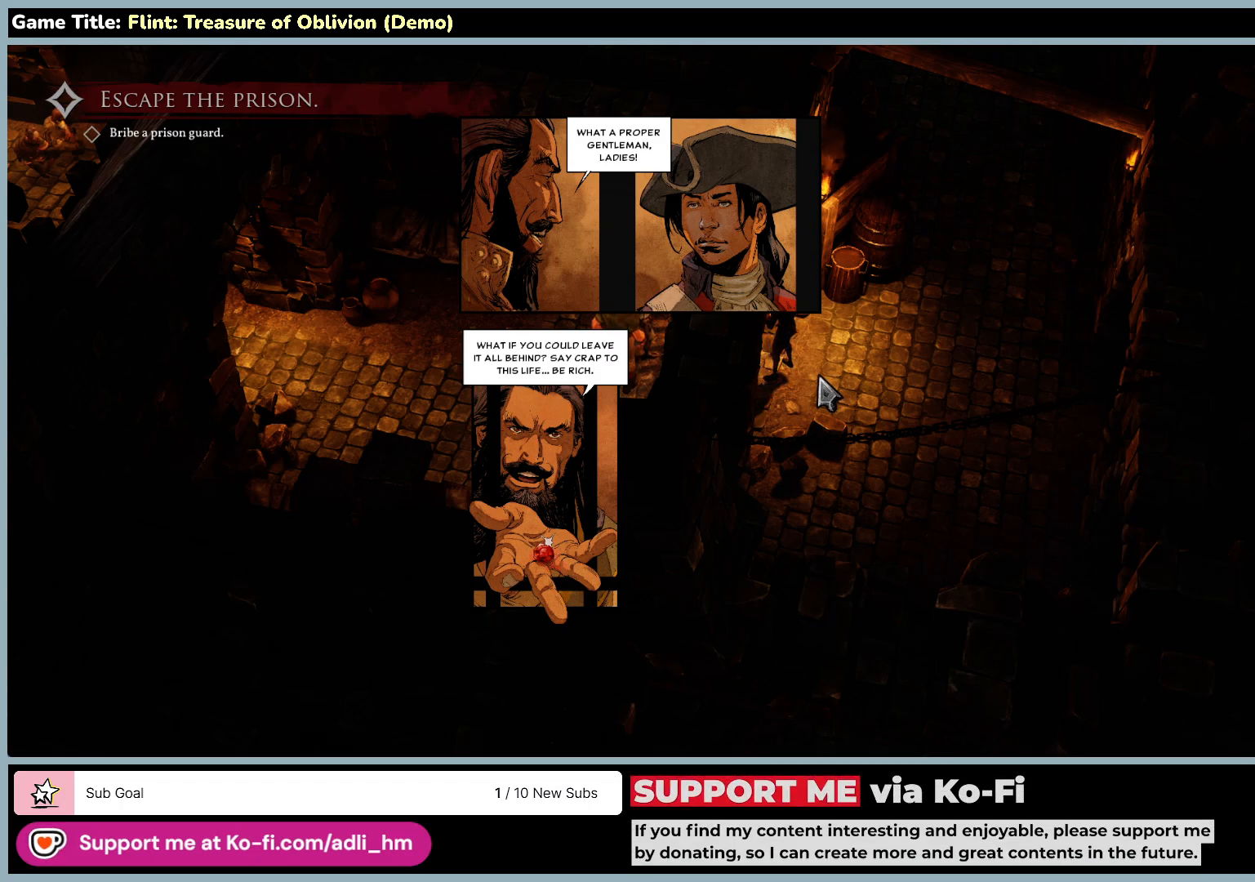
{"keys": [], "mouse": [], "events": []}
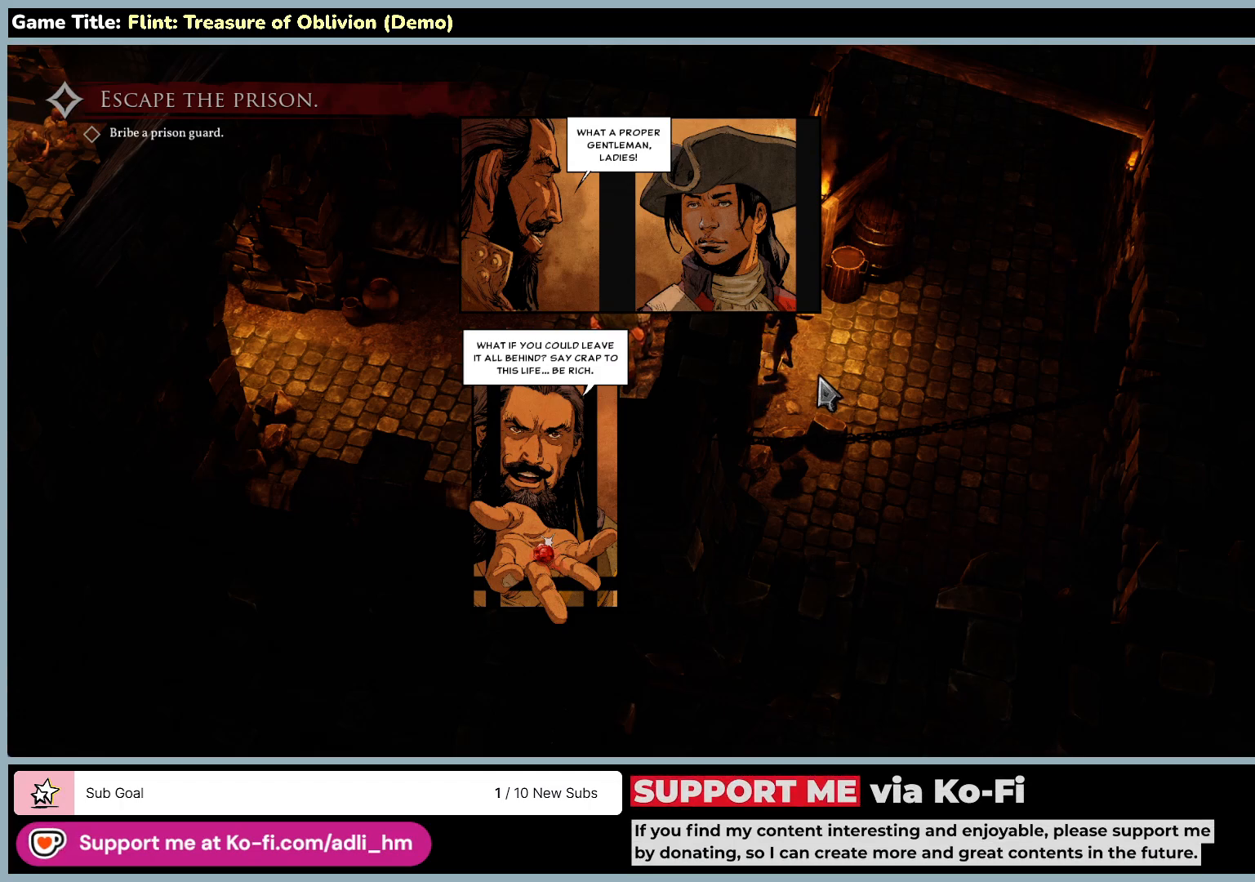
{"keys": [], "mouse": [], "events": []}
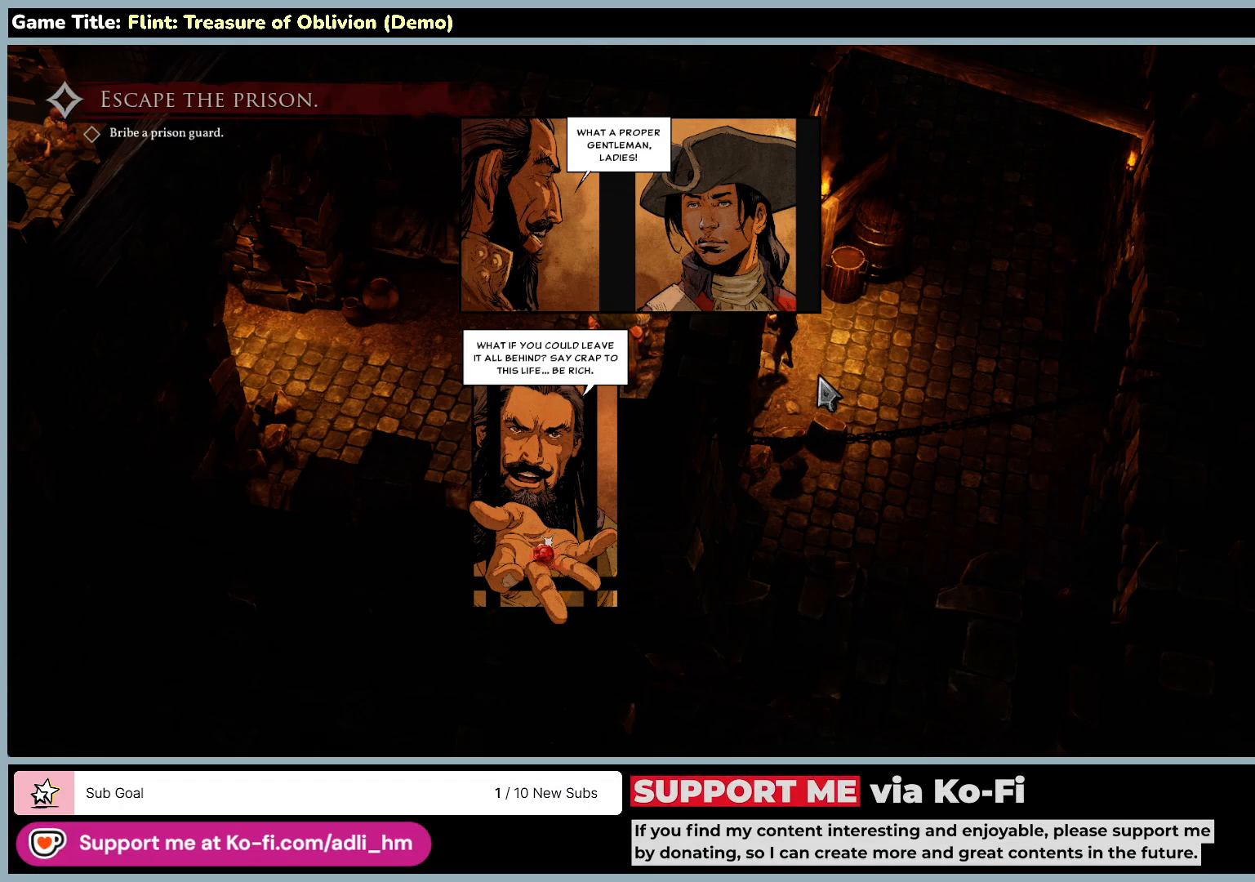
{"keys": [], "mouse": [], "events": [[17, "mouse_left", "down"], [333, "mouse_left", "up"]]}
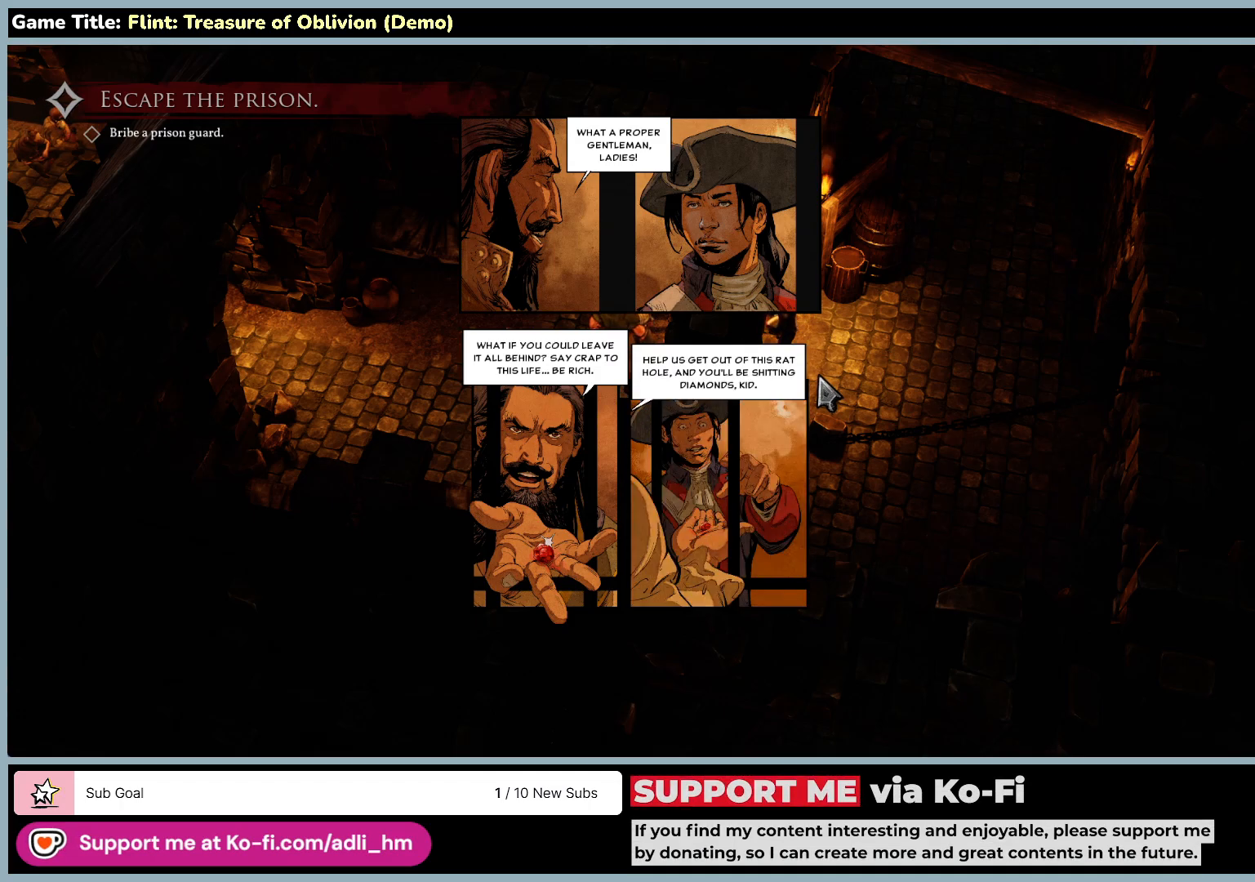
{"keys": [], "mouse": [], "events": []}
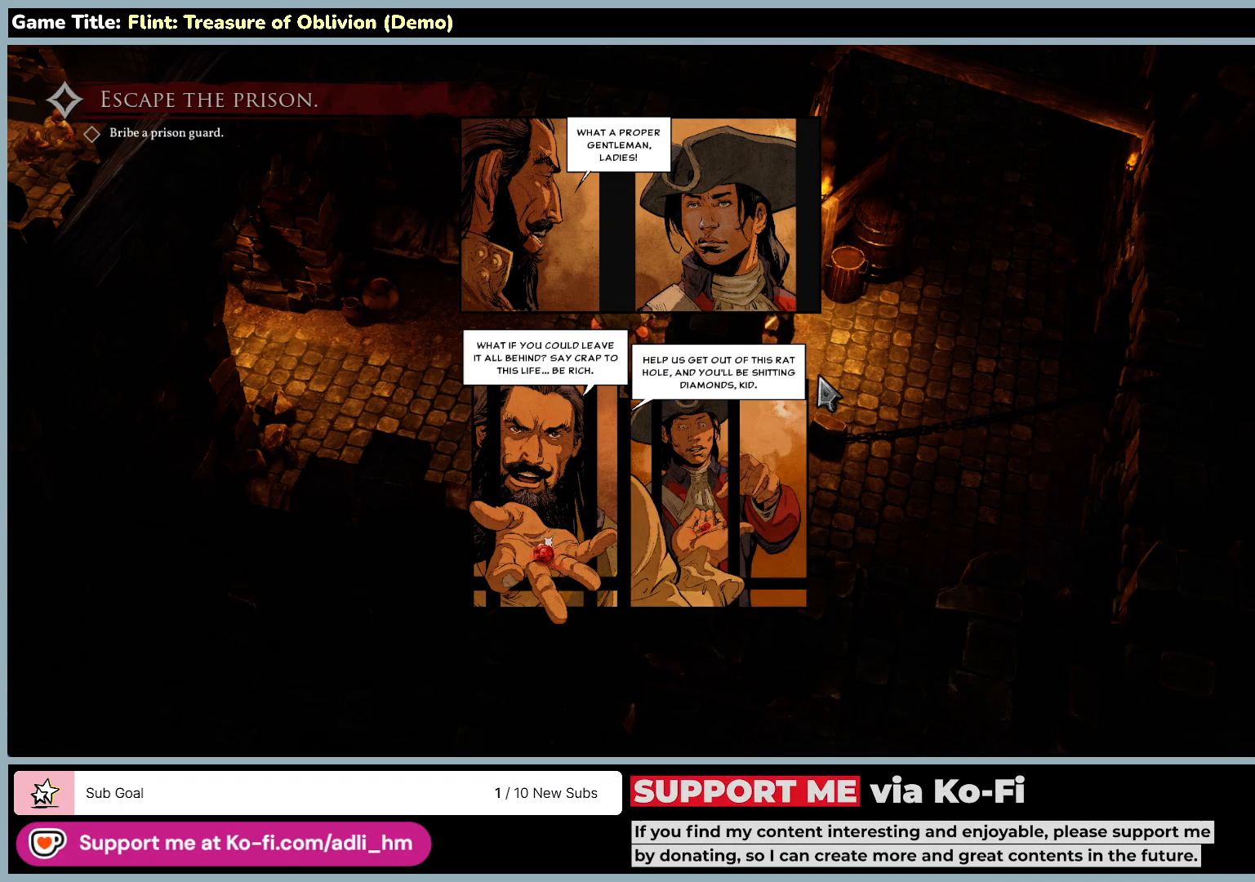
{"keys": [], "mouse": [], "events": []}
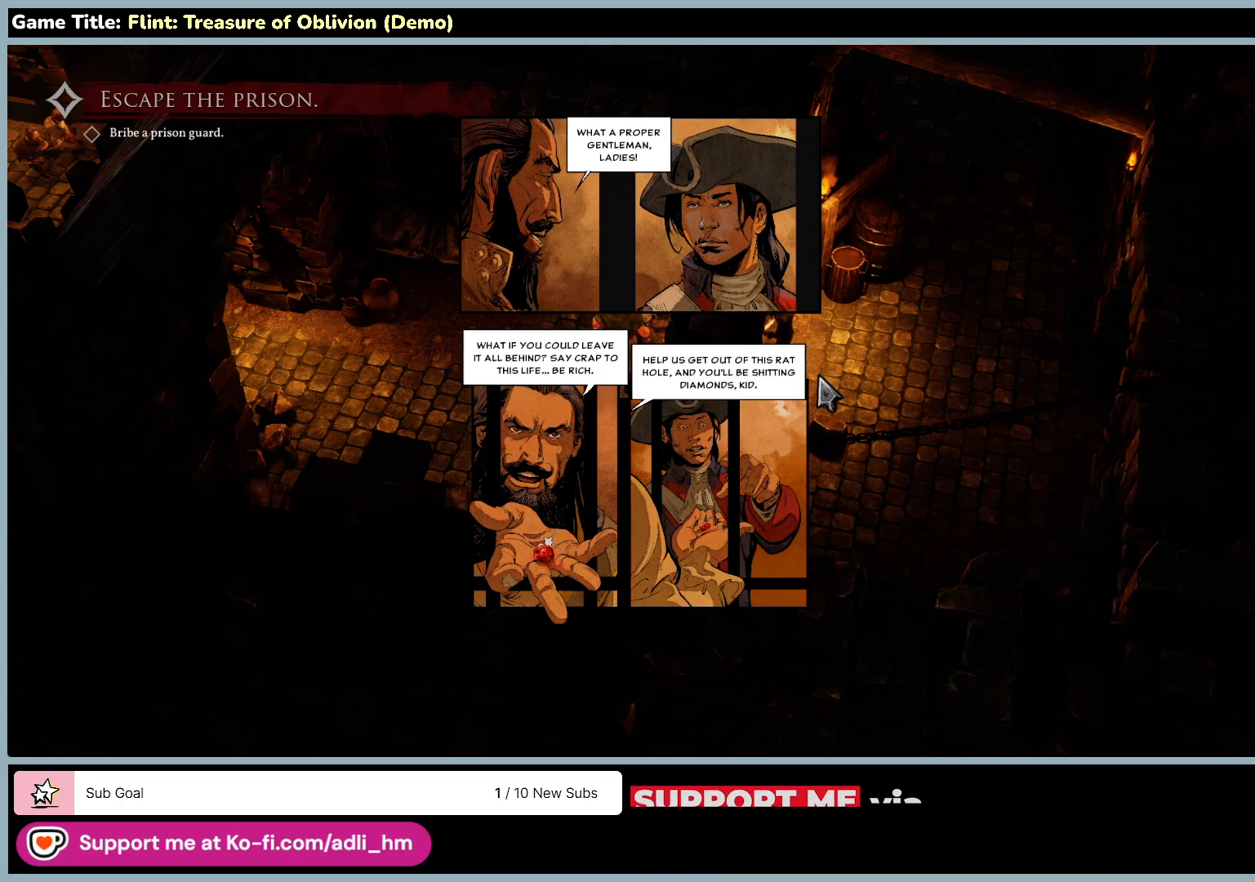
{"keys": [], "mouse": [], "events": []}
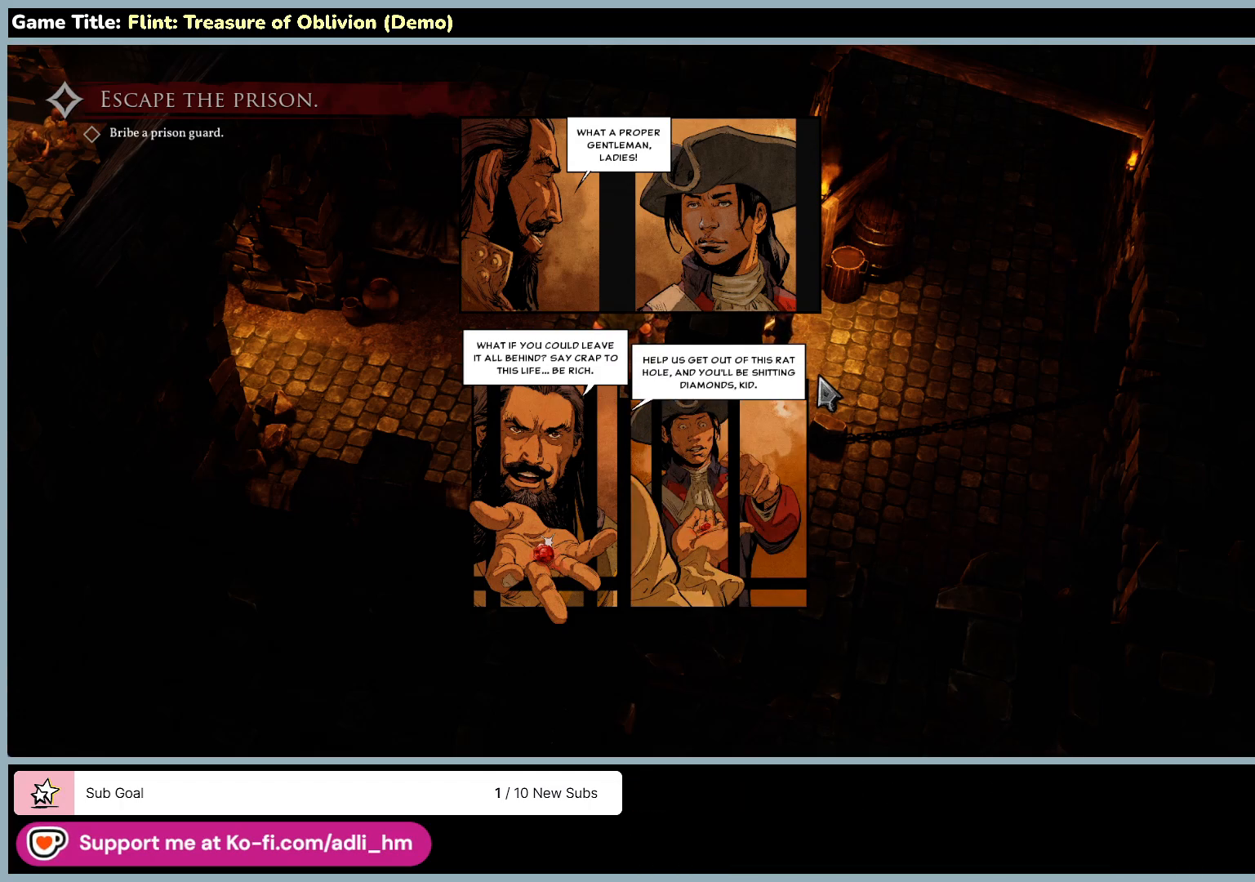
{"keys": [], "mouse": [], "events": []}
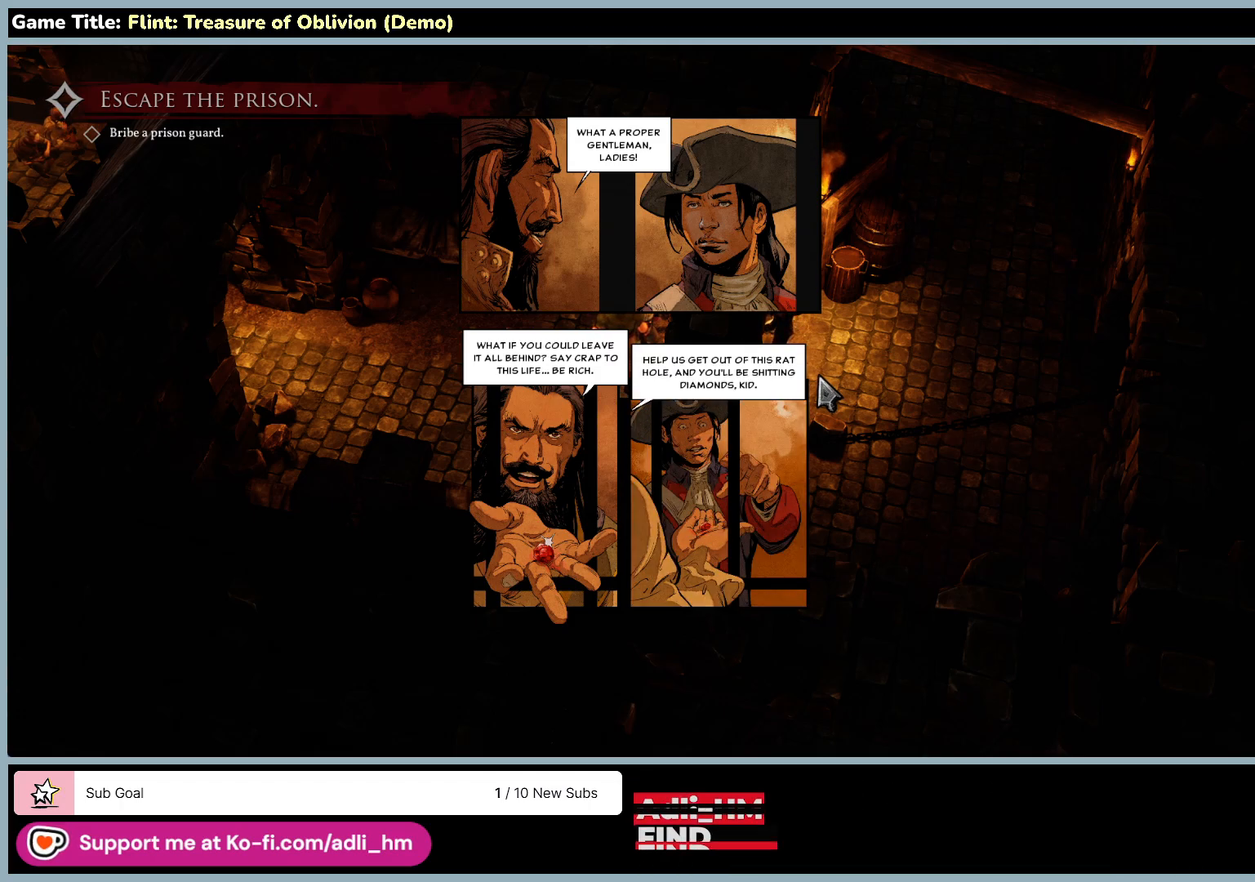
{"keys": [], "mouse": [], "events": [[117, "mouse_left", "down"], [467, "mouse_left", "up"]]}
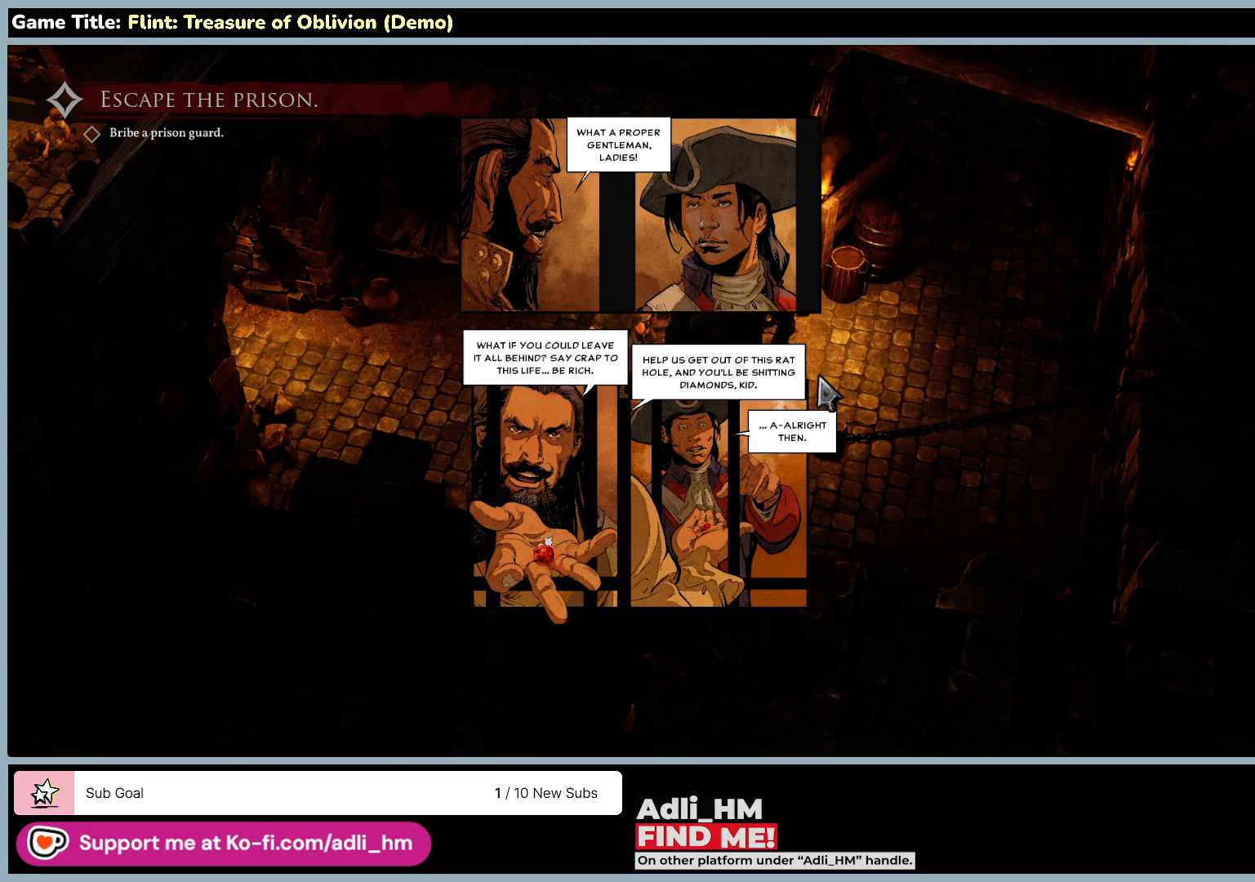
{"keys": [], "mouse": ["left"], "events": [[217, "mouse_left", "down"]]}
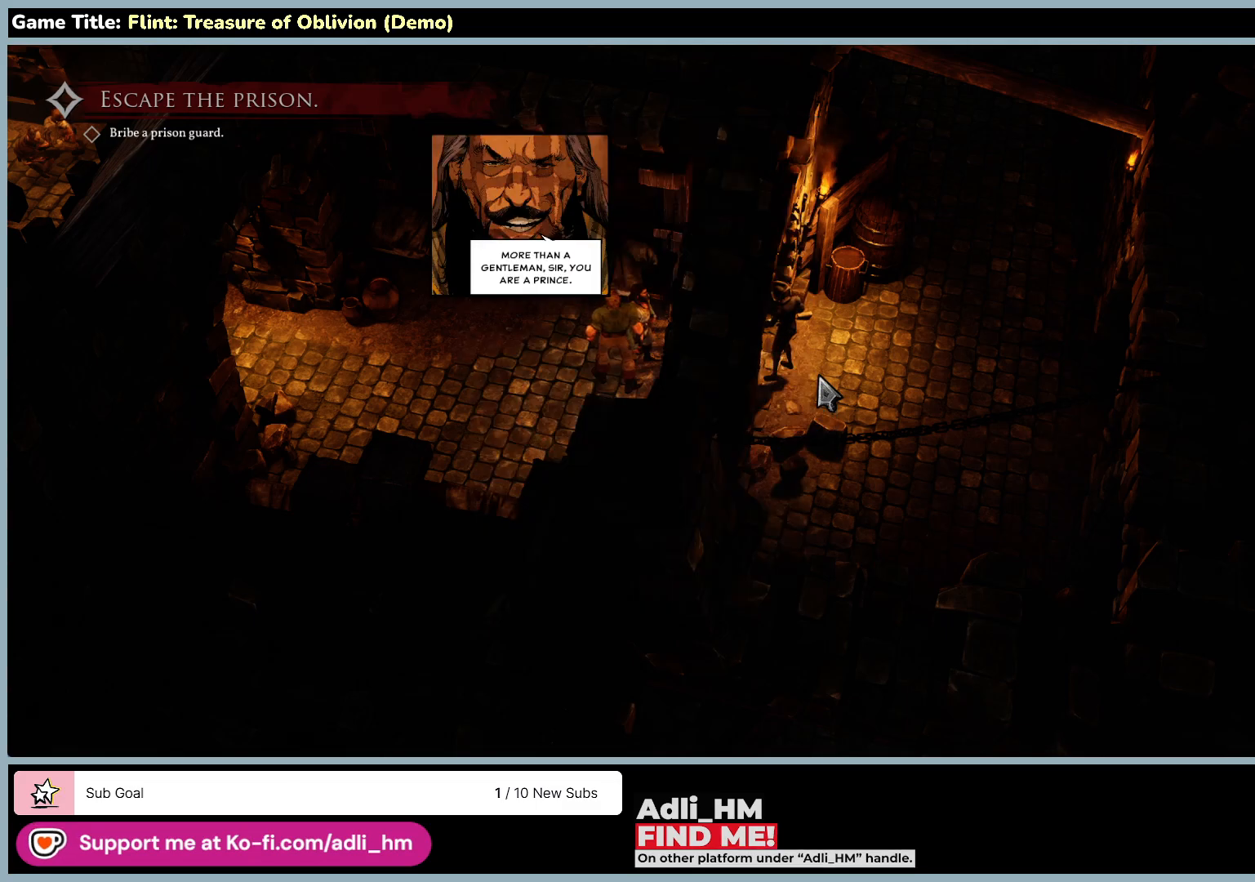
{"keys": [], "mouse": [], "events": [[33, "mouse_left", "up"]]}
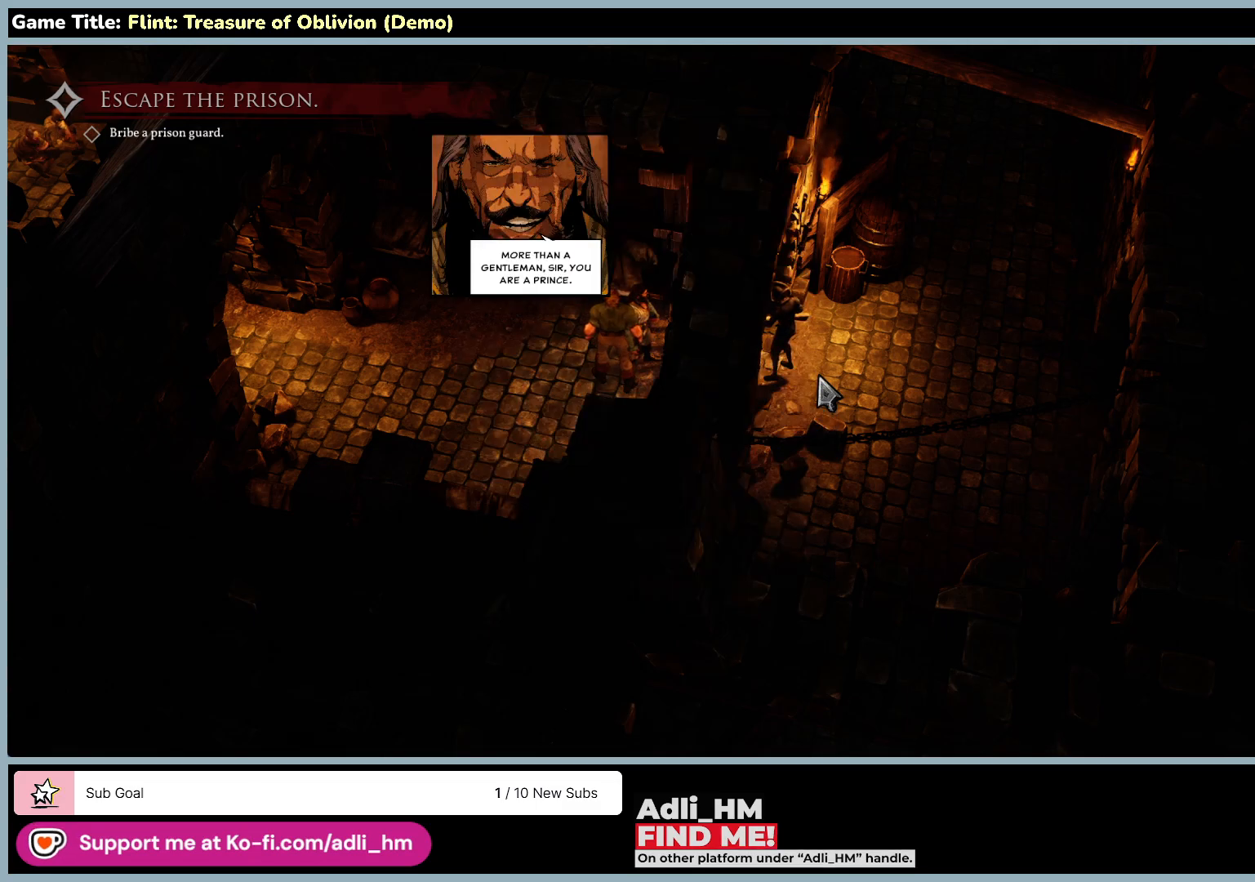
{"keys": [], "mouse": [], "events": []}
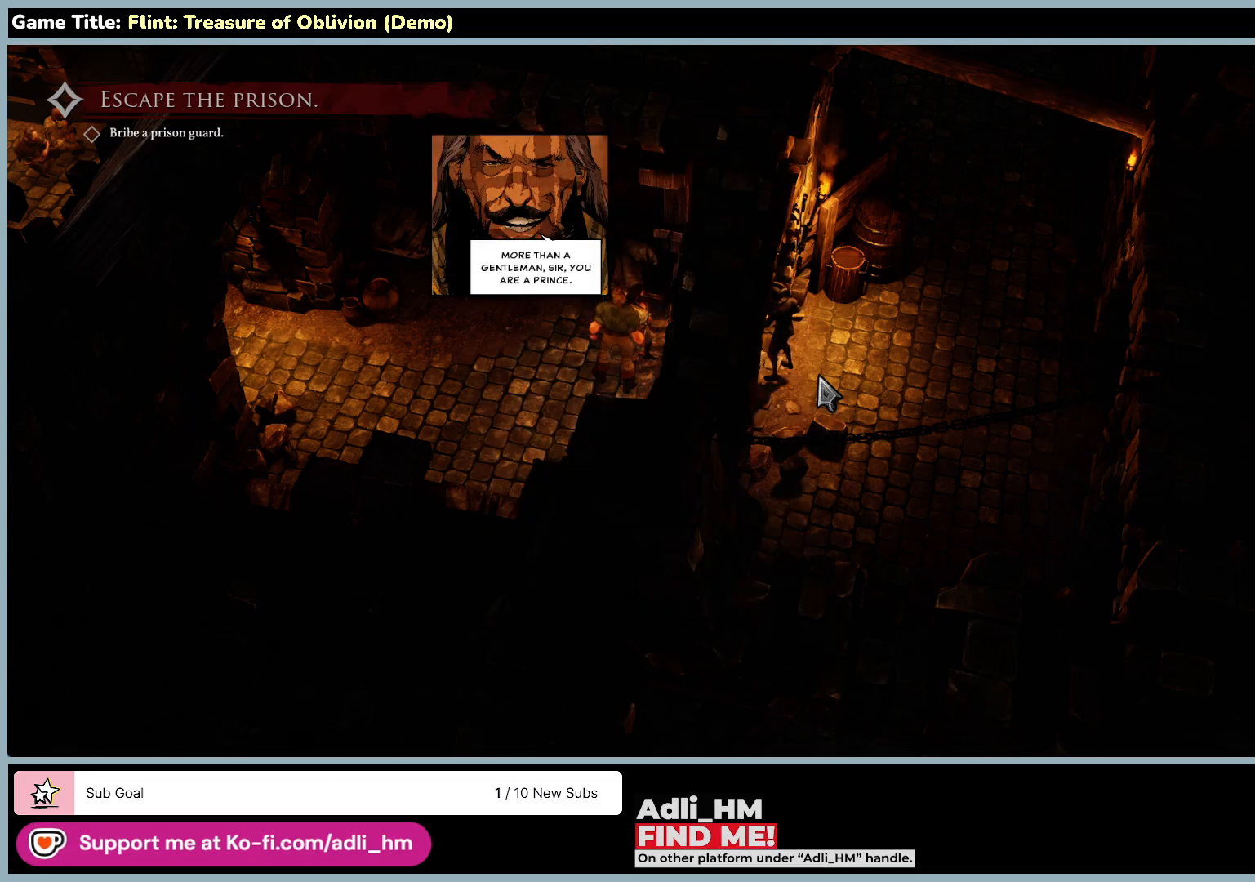
{"keys": [], "mouse": ["left"], "events": [[250, "mouse_left", "down"]]}
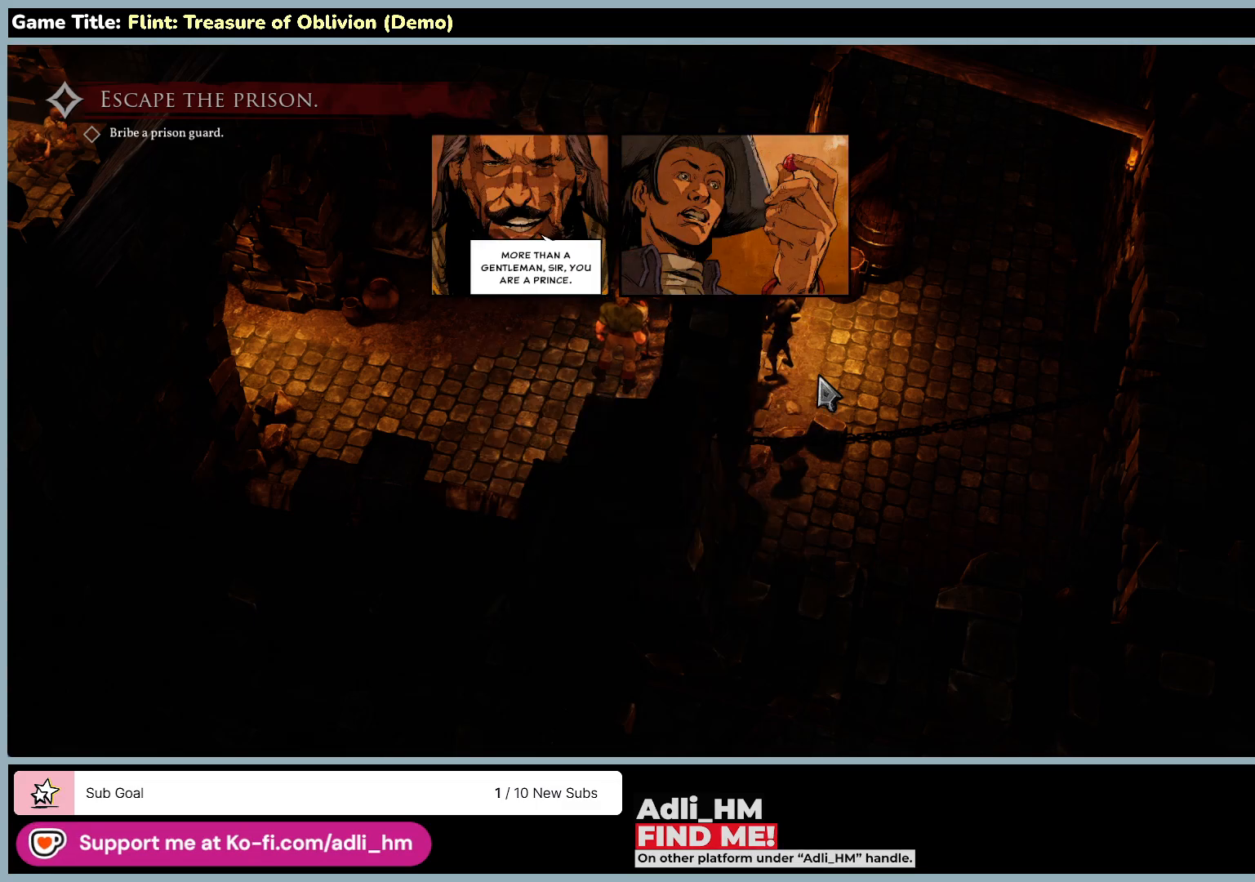
{"keys": [], "mouse": [], "events": [[100, "mouse_left", "up"]]}
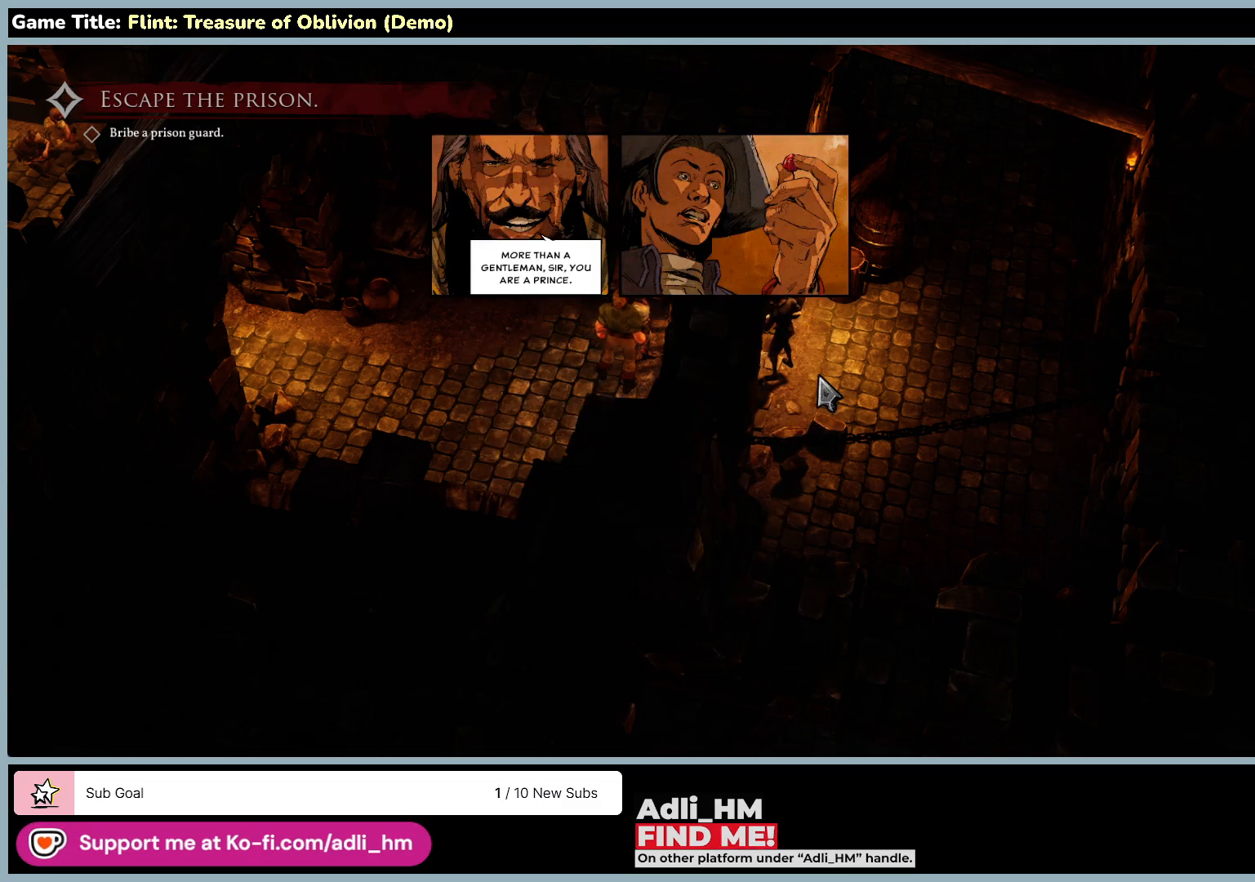
{"keys": [], "mouse": ["left"], "events": [[317, "mouse_left", "down"]]}